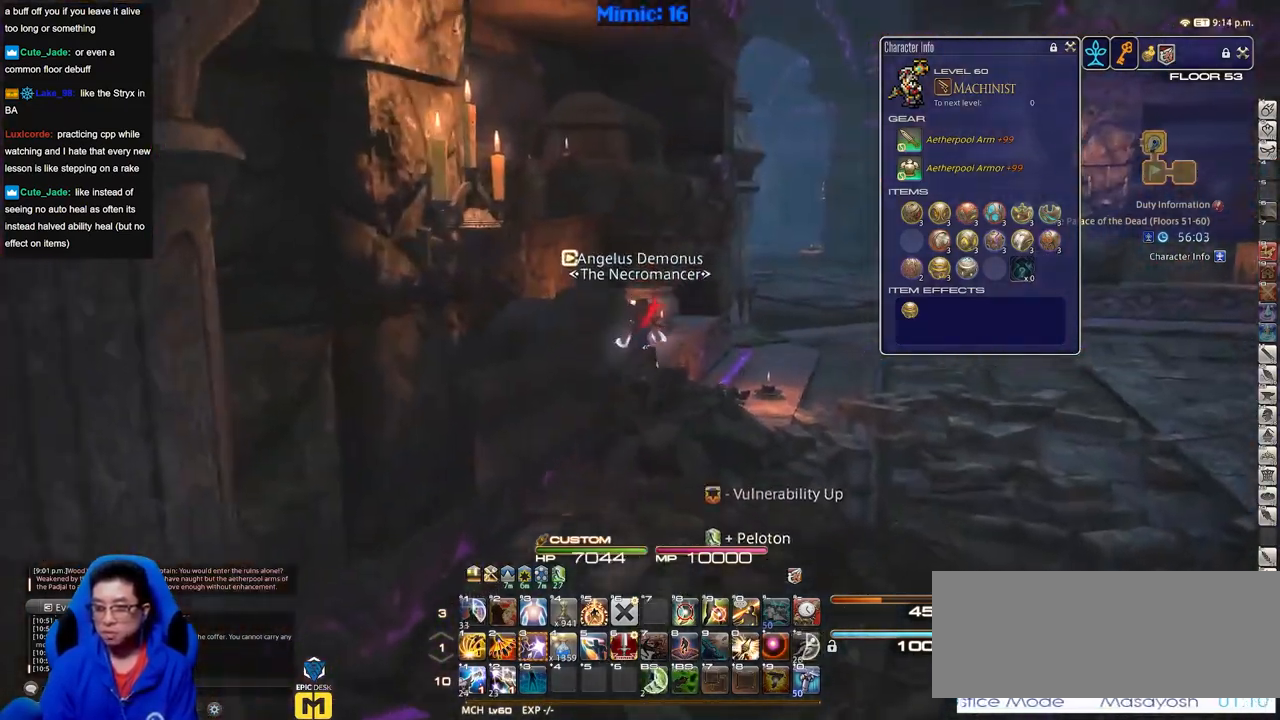
Gameplay with keyboard; each line is a JSON object with the keys held at the frame after it. "events" lists presses ("down") and releases ("up") of "a", "alt", "b", "c", "caps_lock", "ctrl", "d", "down", "e", "escape", "f", "f1", "f10", "f11", "f12", "f2", "f3", "f4", "f5", "f6", "f7", "f8", "f9", "g", "h", "i", "j", "k", "l", "left", "m", "n", "o", "p", "q", "r", "right", "s", "shift", "space", "super", "t", "tab", "u", "up", "v", "w", "x", "y" and "z" between this image and that frame as [ms after this image, input, new state], when the widget could be followed in between. No other keys are recorded. Mouse input is not recorded.
{"keys": ["w"], "events": [[100, "q", "up"]]}
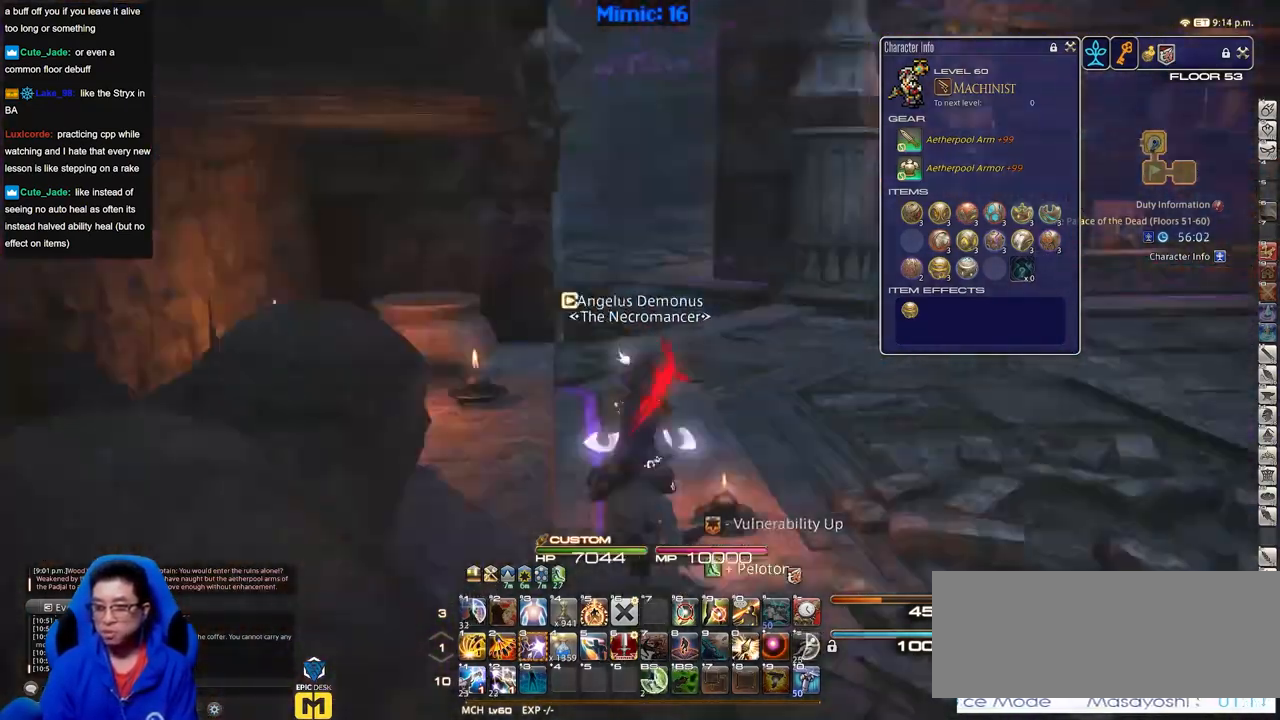
{"keys": ["a", "w"], "events": [[166, "a", "down"]]}
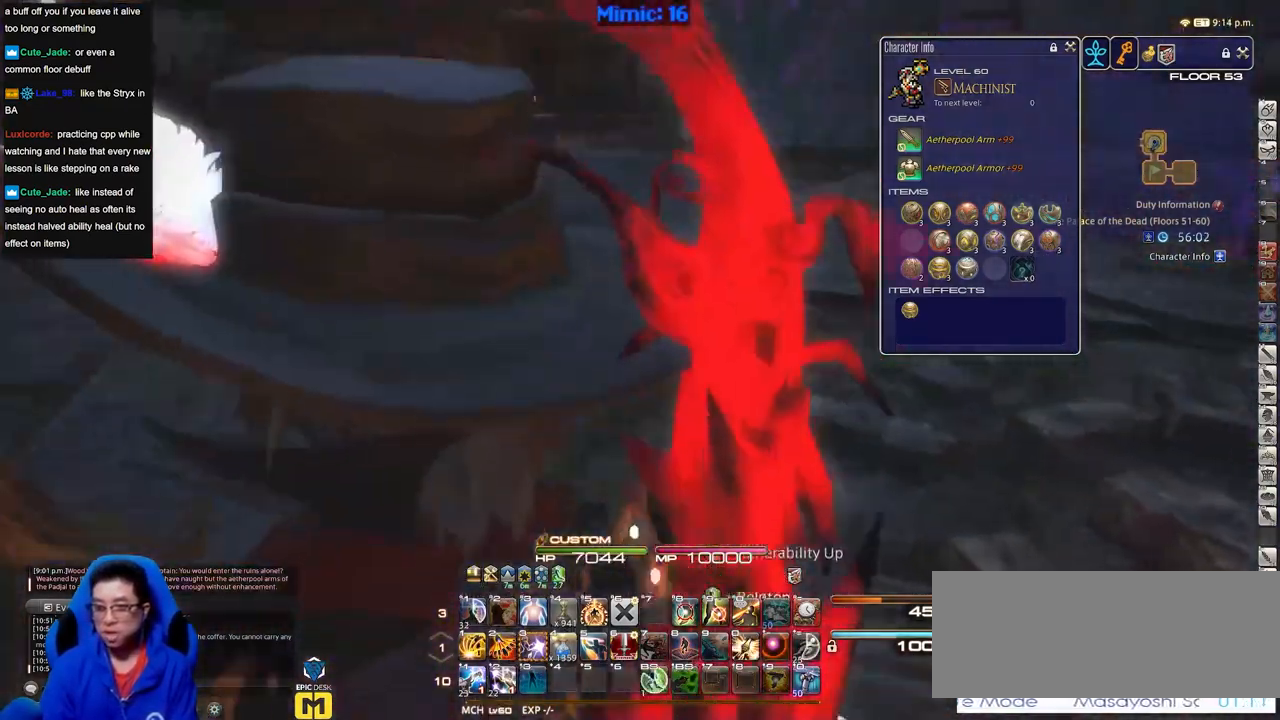
{"keys": ["a"], "events": [[33, "w", "up"]]}
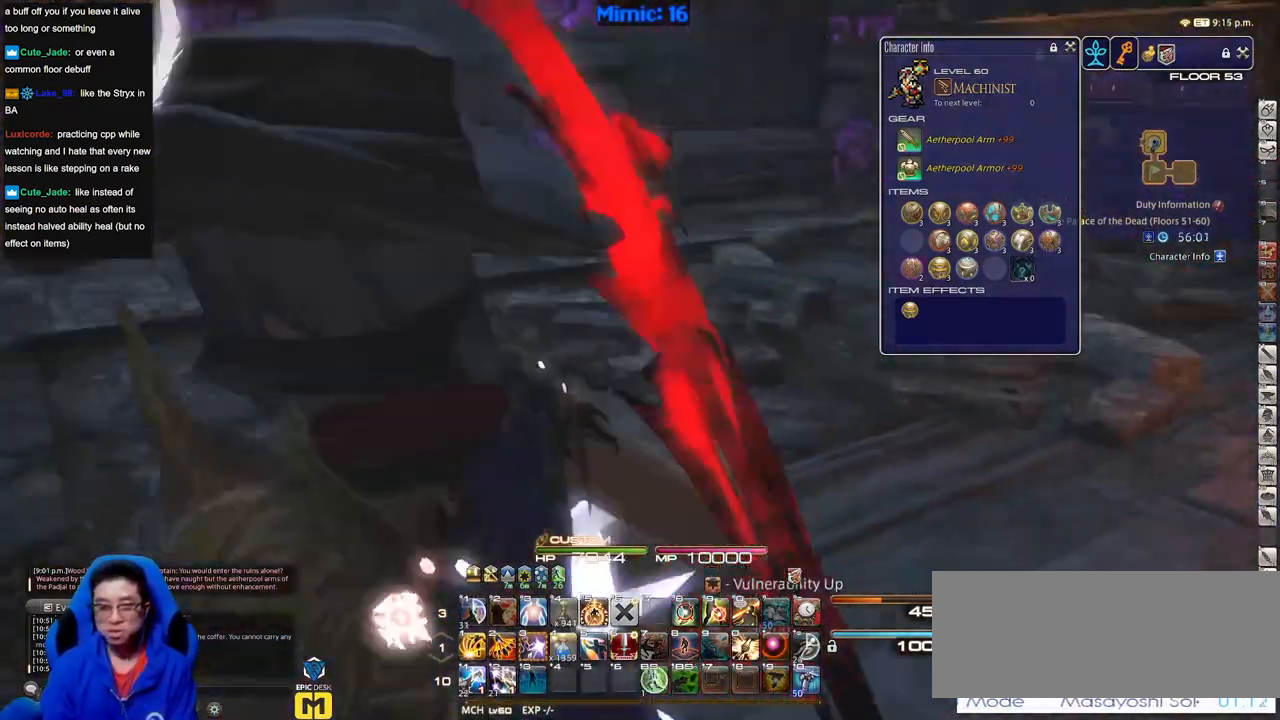
{"keys": ["a", "w"], "events": [[100, "s", "down"], [333, "p", "down"], [333, "s", "up"], [483, "p", "up"], [483, "w", "down"]]}
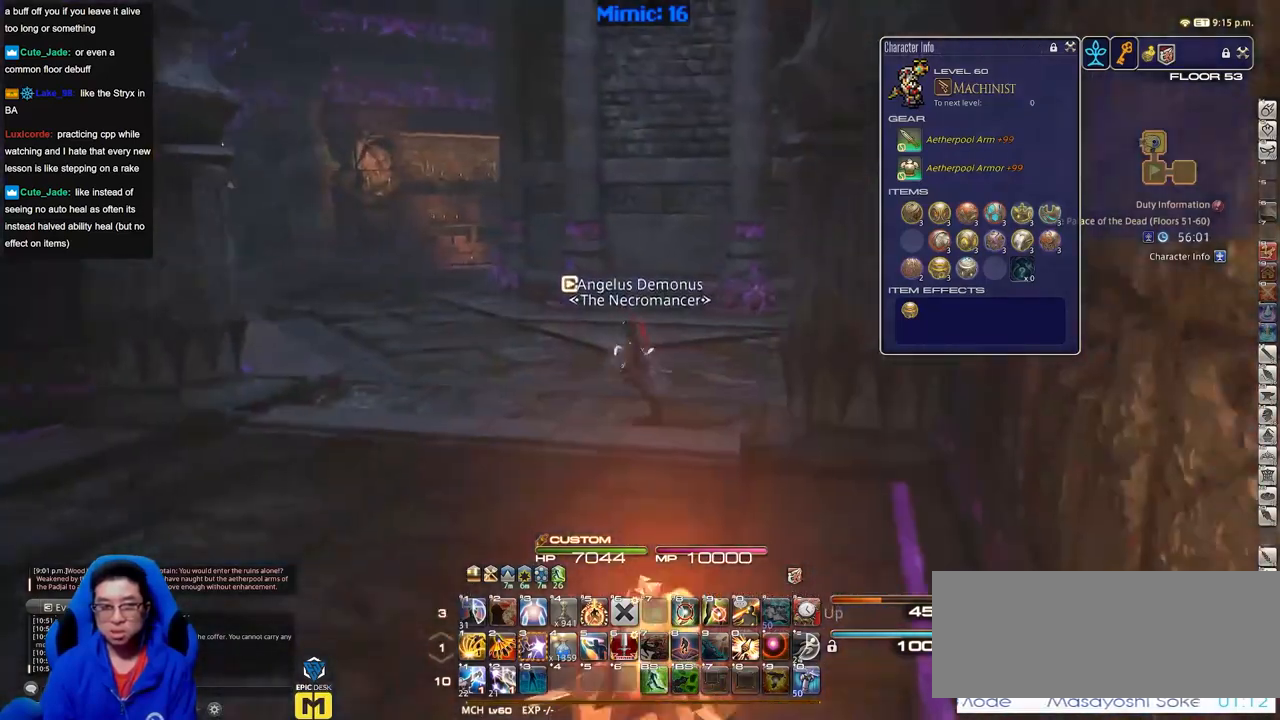
{"keys": ["a", "w"], "events": []}
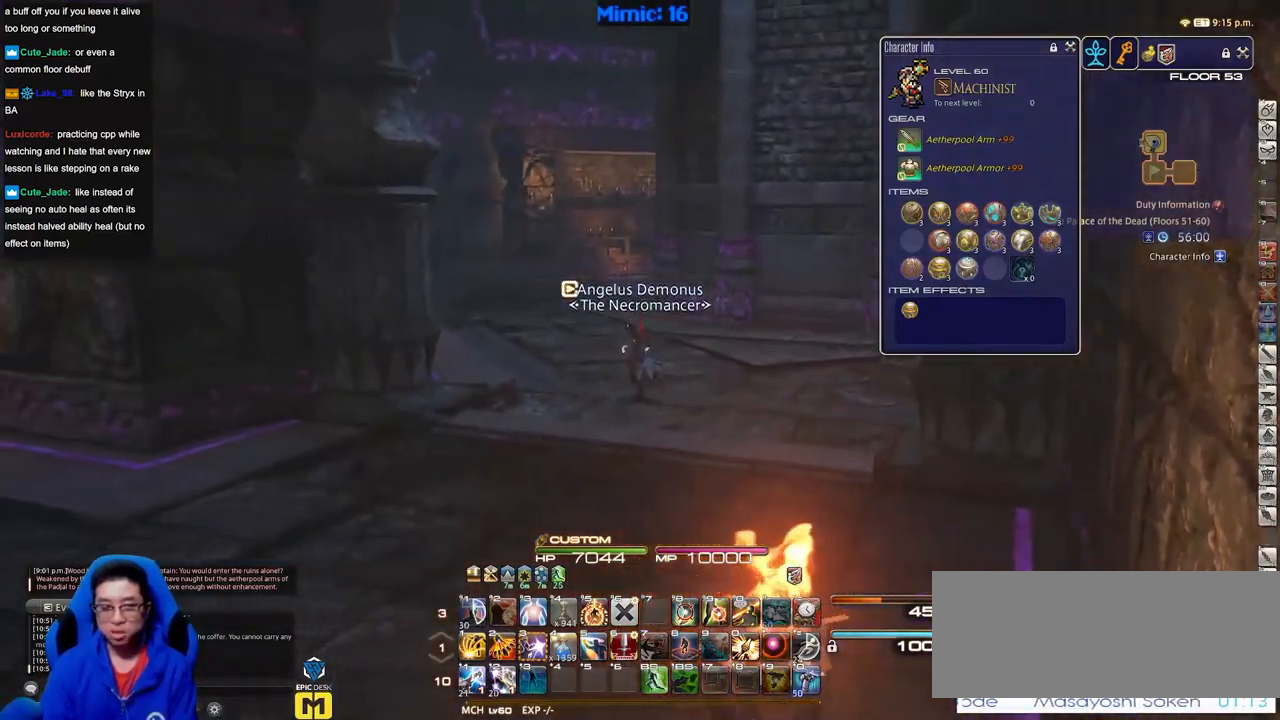
{"keys": ["w"], "events": [[33, "p", "down"], [183, "p", "up"], [367, "a", "up"]]}
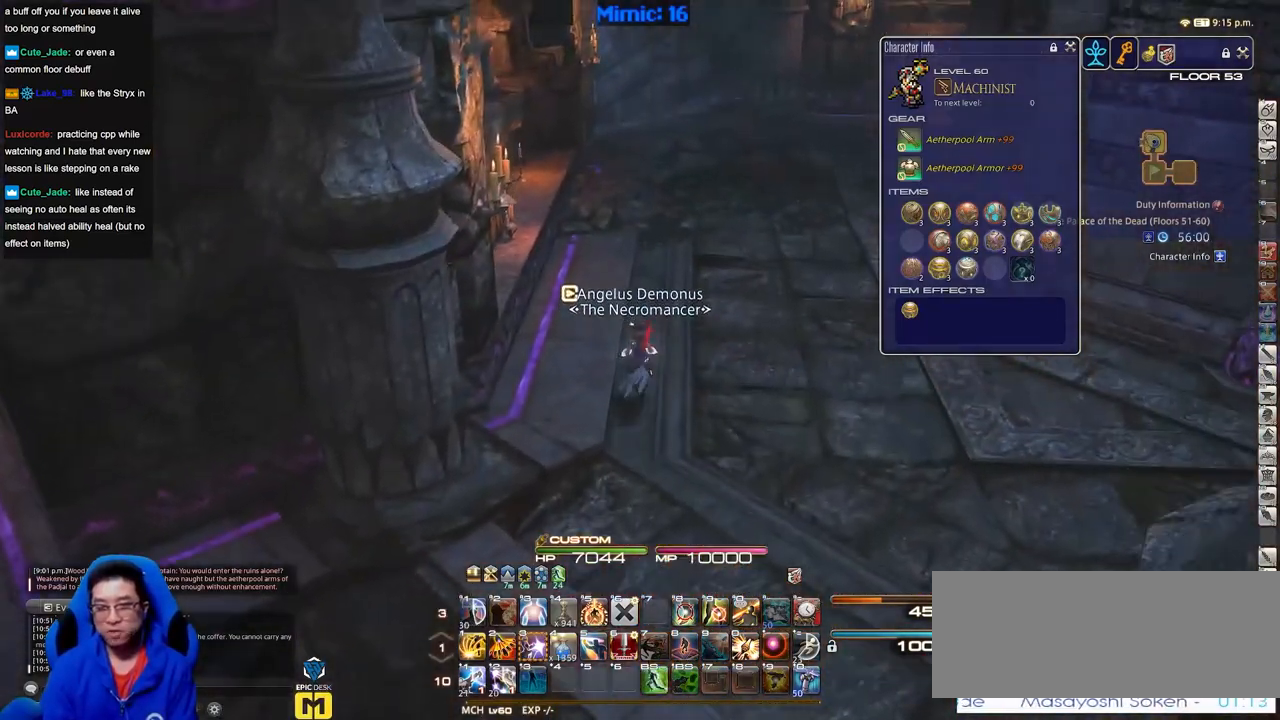
{"keys": ["w"], "events": []}
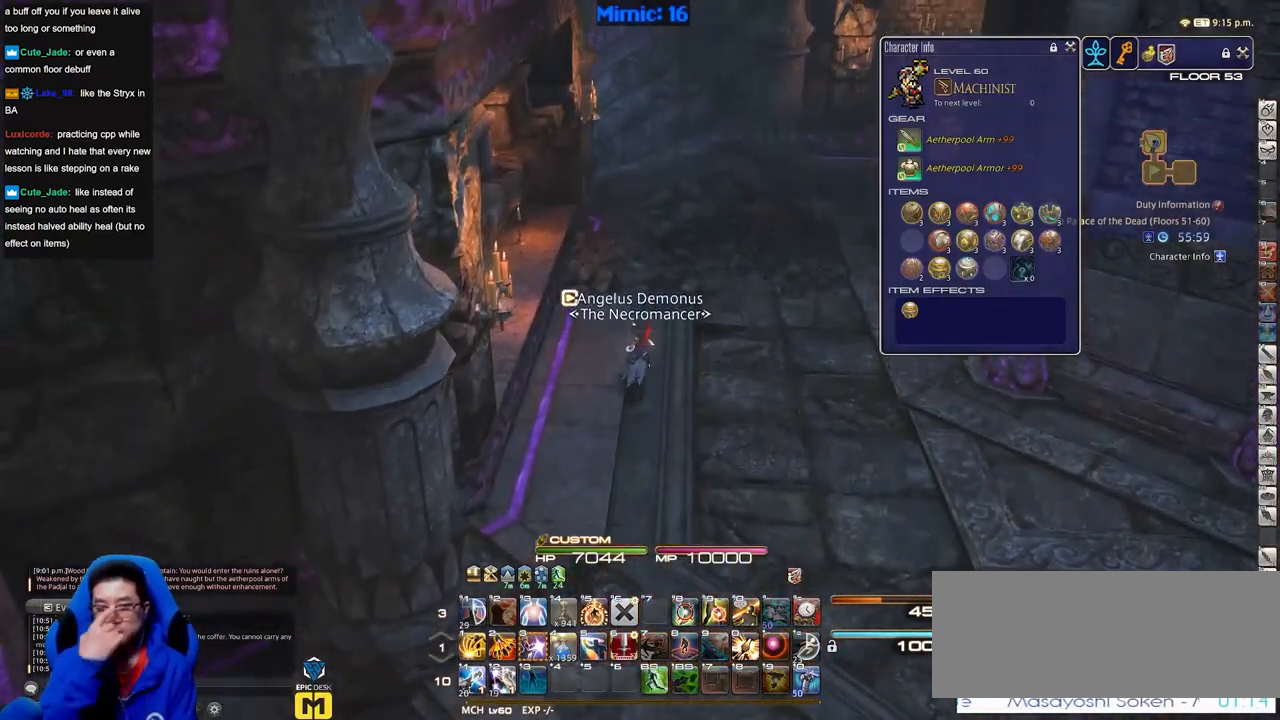
{"keys": ["w"], "events": []}
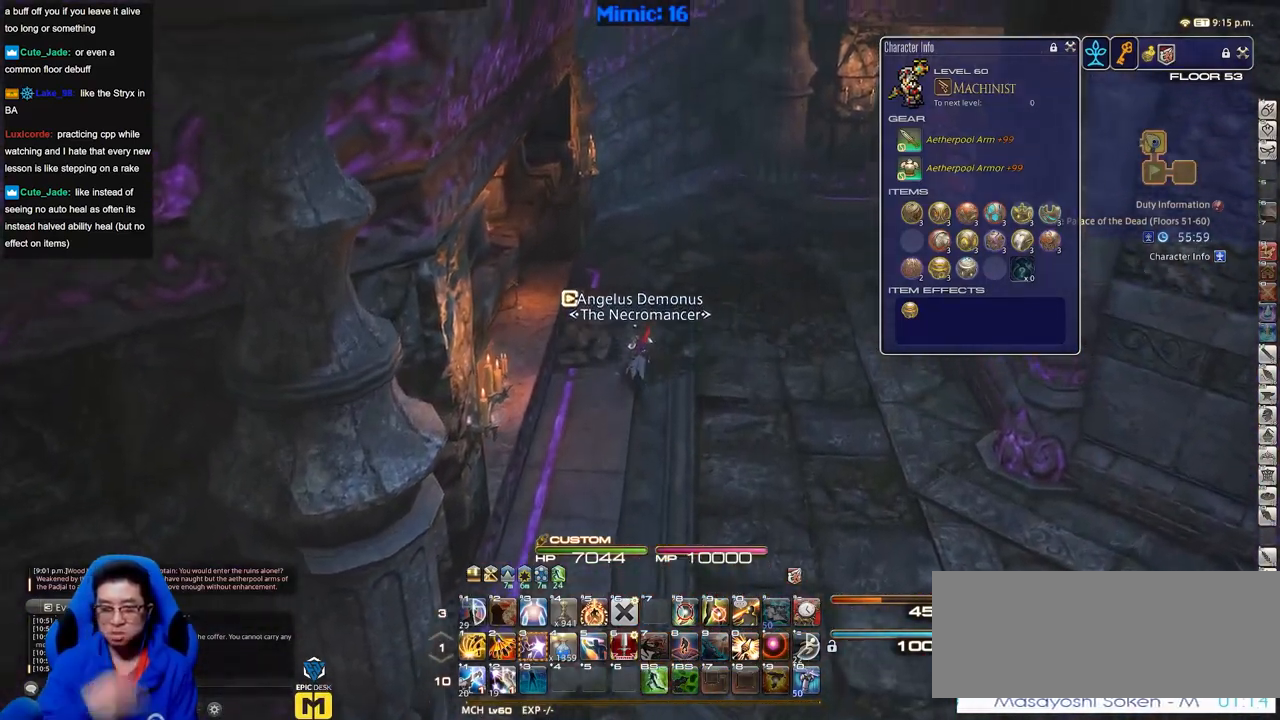
{"keys": ["w"], "events": []}
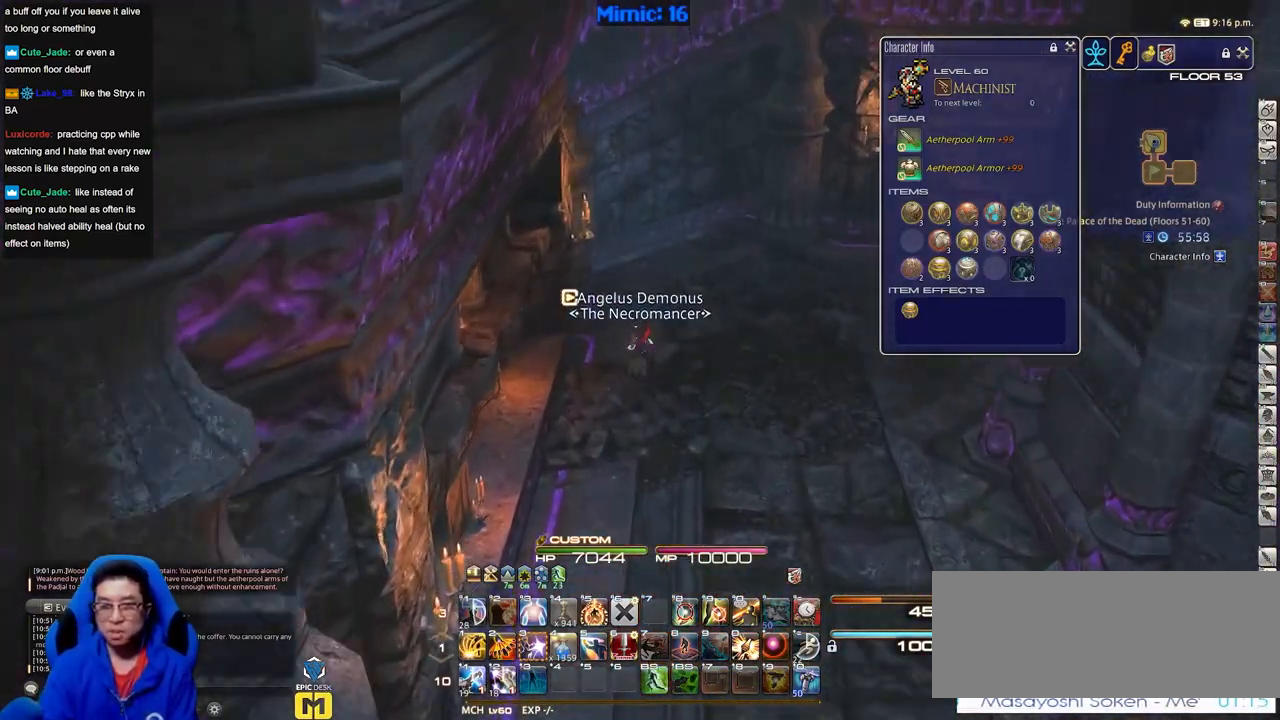
{"keys": ["d", "p", "w"], "events": [[100, "p", "down"], [333, "d", "down"]]}
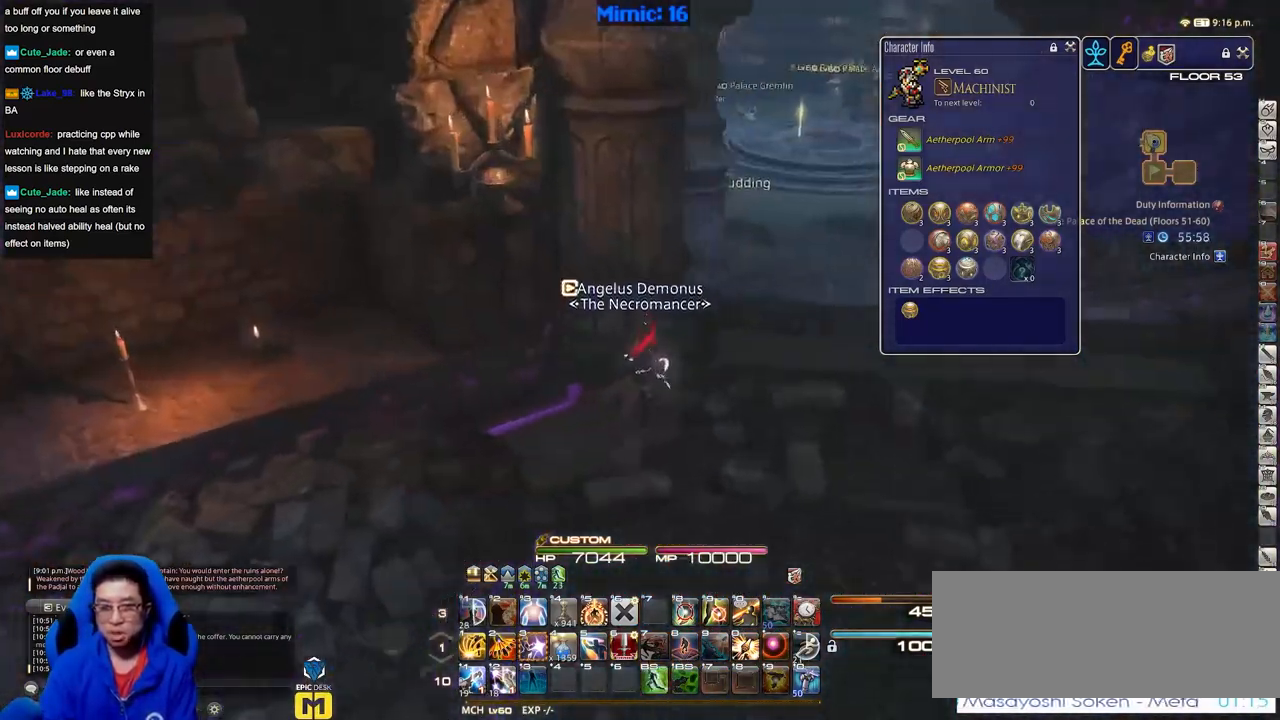
{"keys": ["d", "w"], "events": [[67, "p", "up"]]}
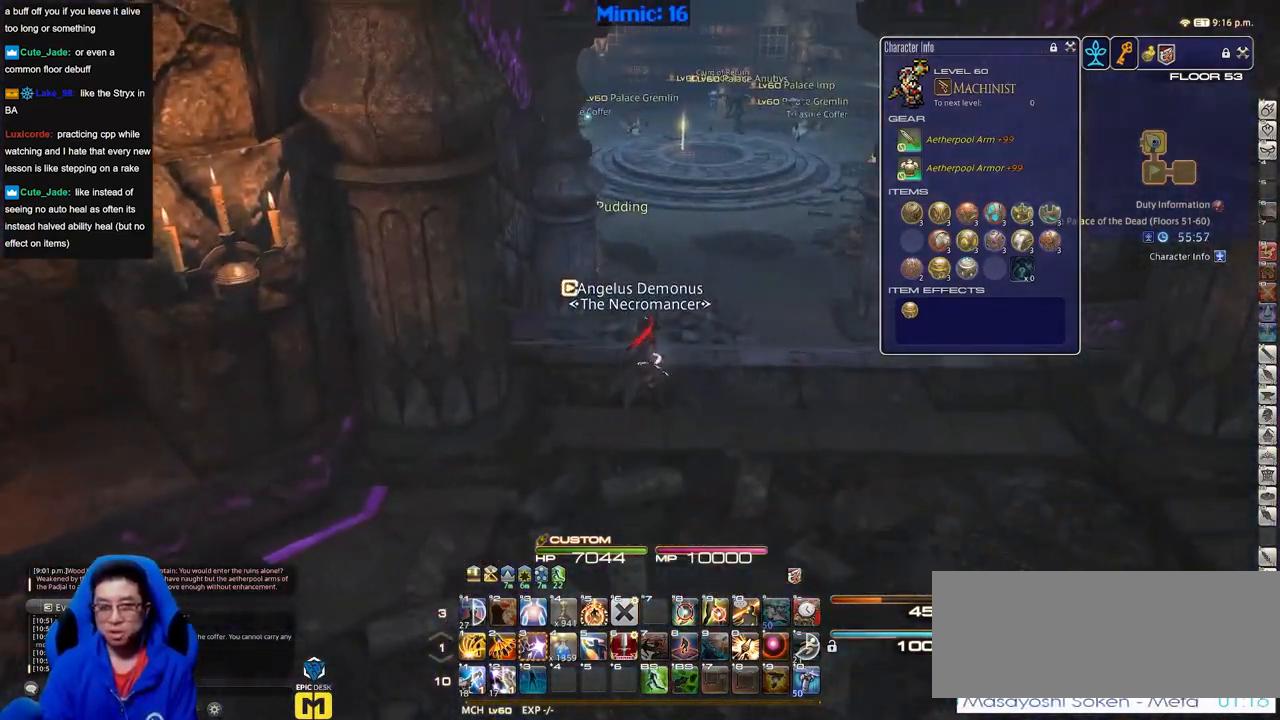
{"keys": ["d", "p", "w"], "events": [[83, "q", "down"], [233, "q", "up"], [317, "p", "down"]]}
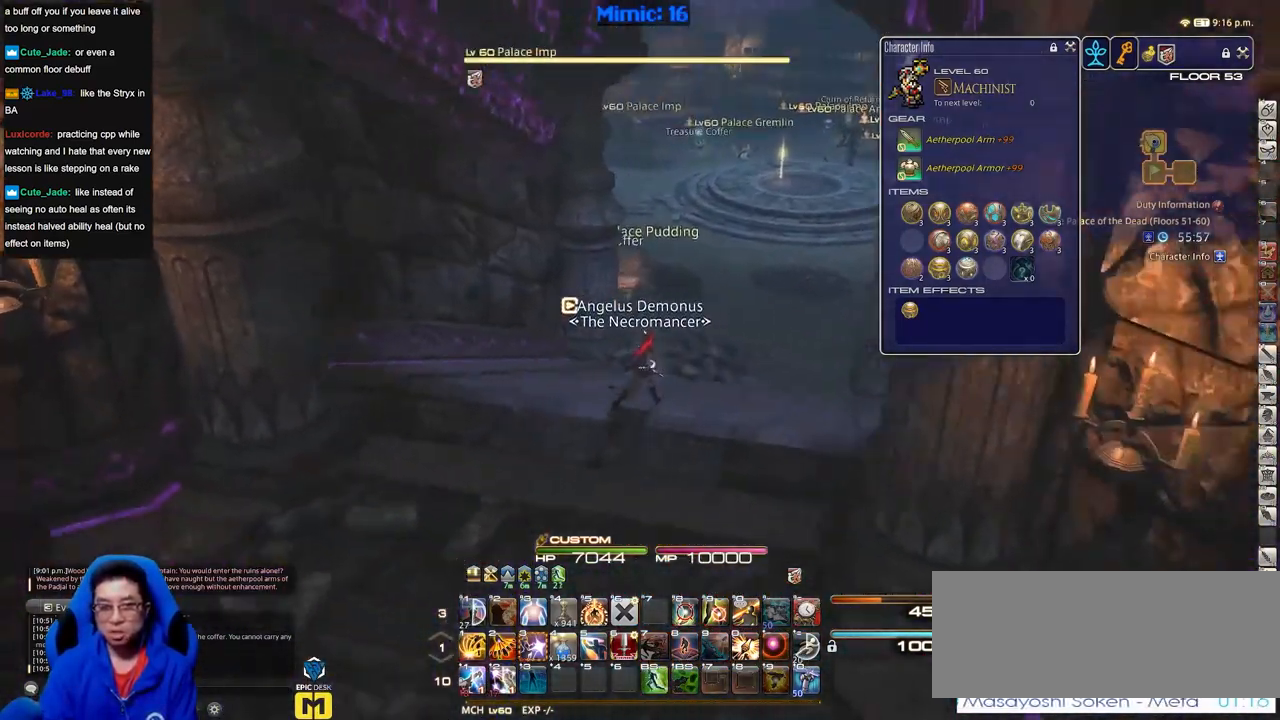
{"keys": ["d", "p", "w"], "events": [[150, "p", "up"], [150, "q", "down"], [300, "q", "up"], [384, "p", "down"]]}
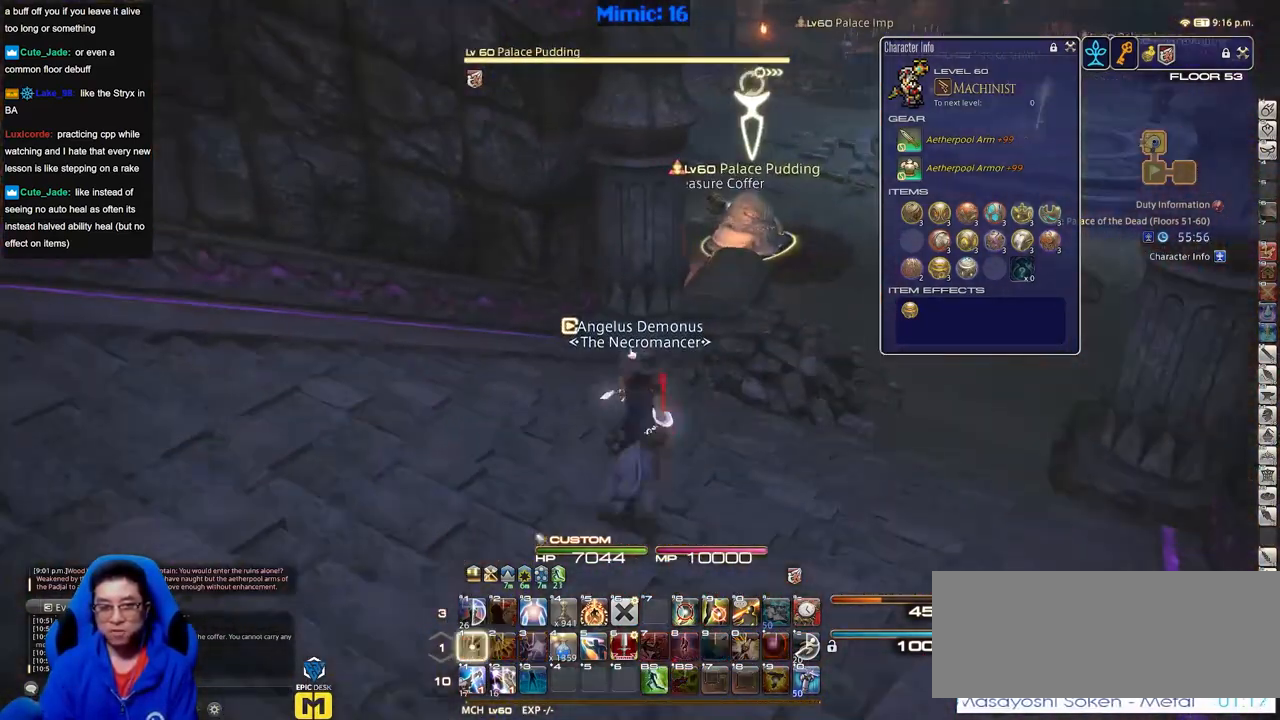
{"keys": ["w"], "events": [[16, "p", "up"], [400, "d", "up"]]}
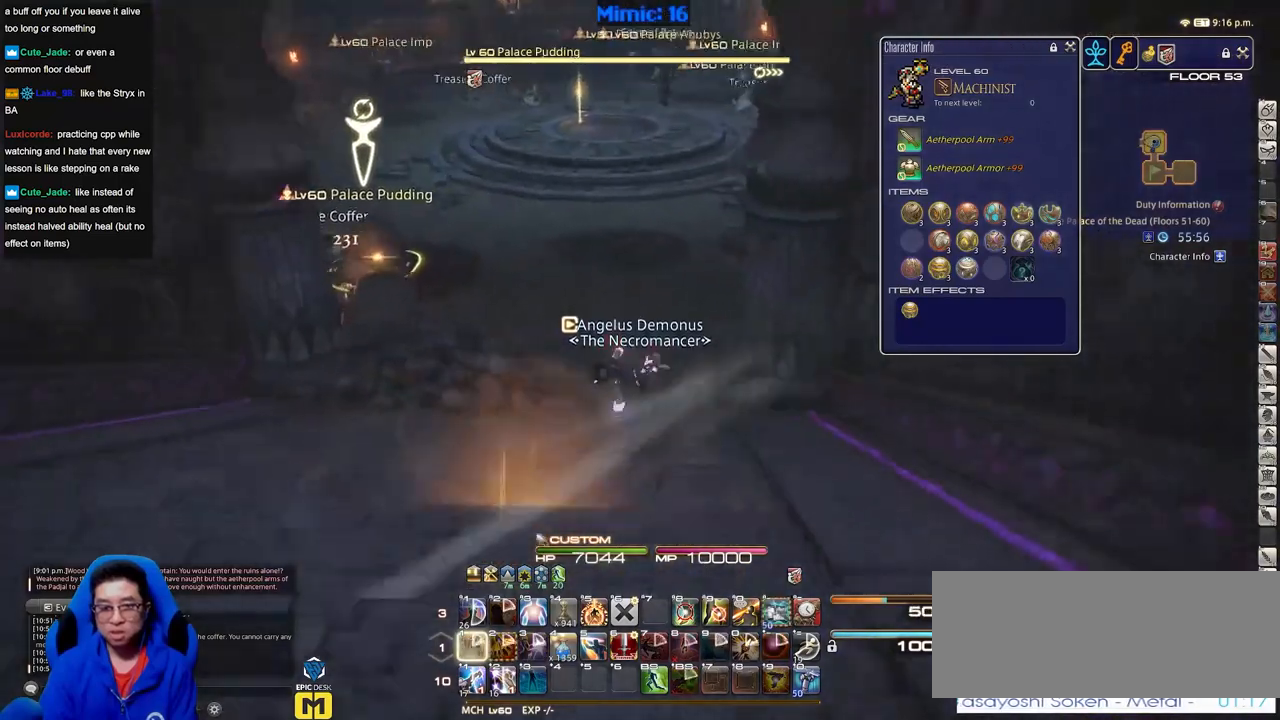
{"keys": ["a"], "events": [[367, "w", "up"], [417, "a", "down"]]}
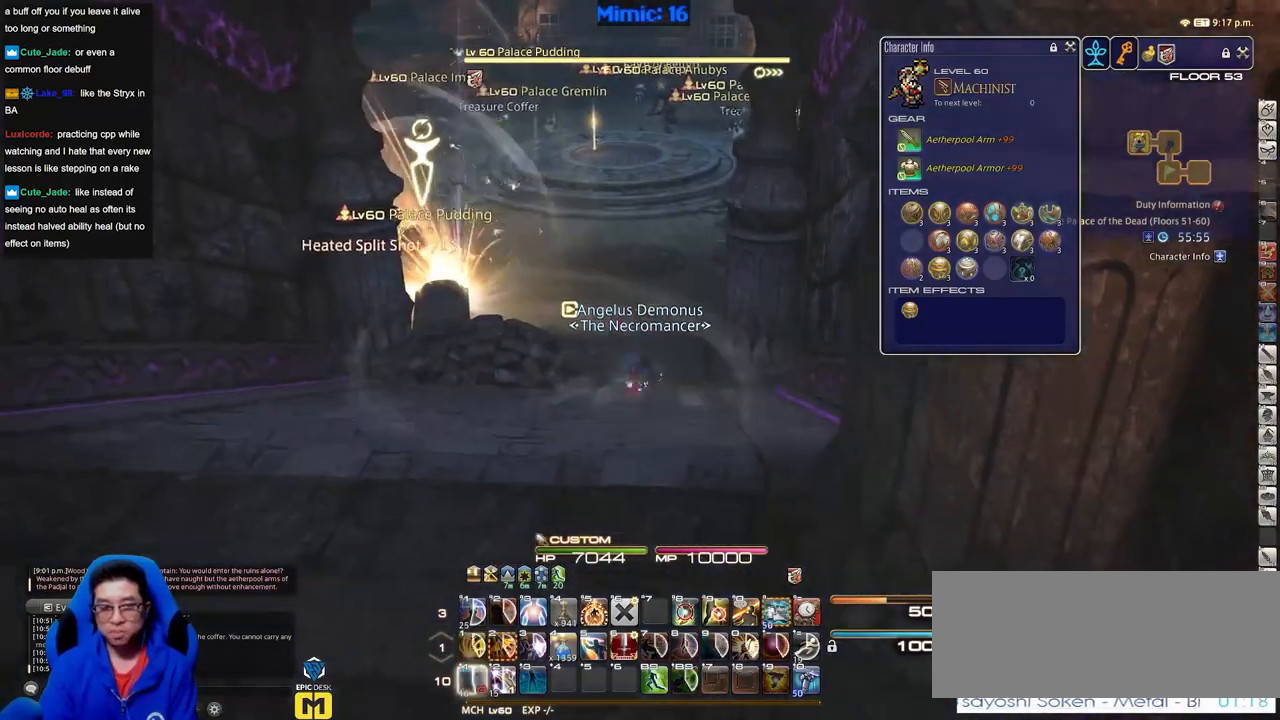
{"keys": ["a"], "events": [[50, "a", "up"], [433, "a", "down"]]}
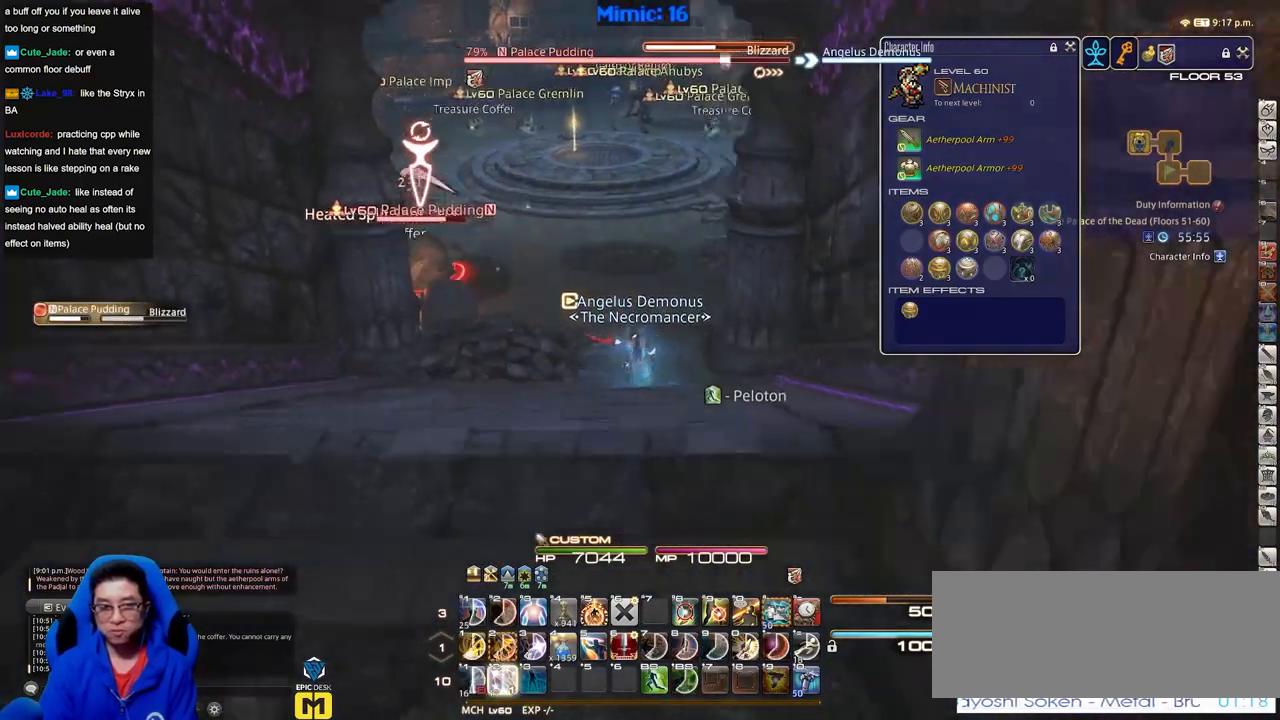
{"keys": ["a", "s"], "events": [[17, "s", "down"], [117, "a", "up"], [501, "a", "down"]]}
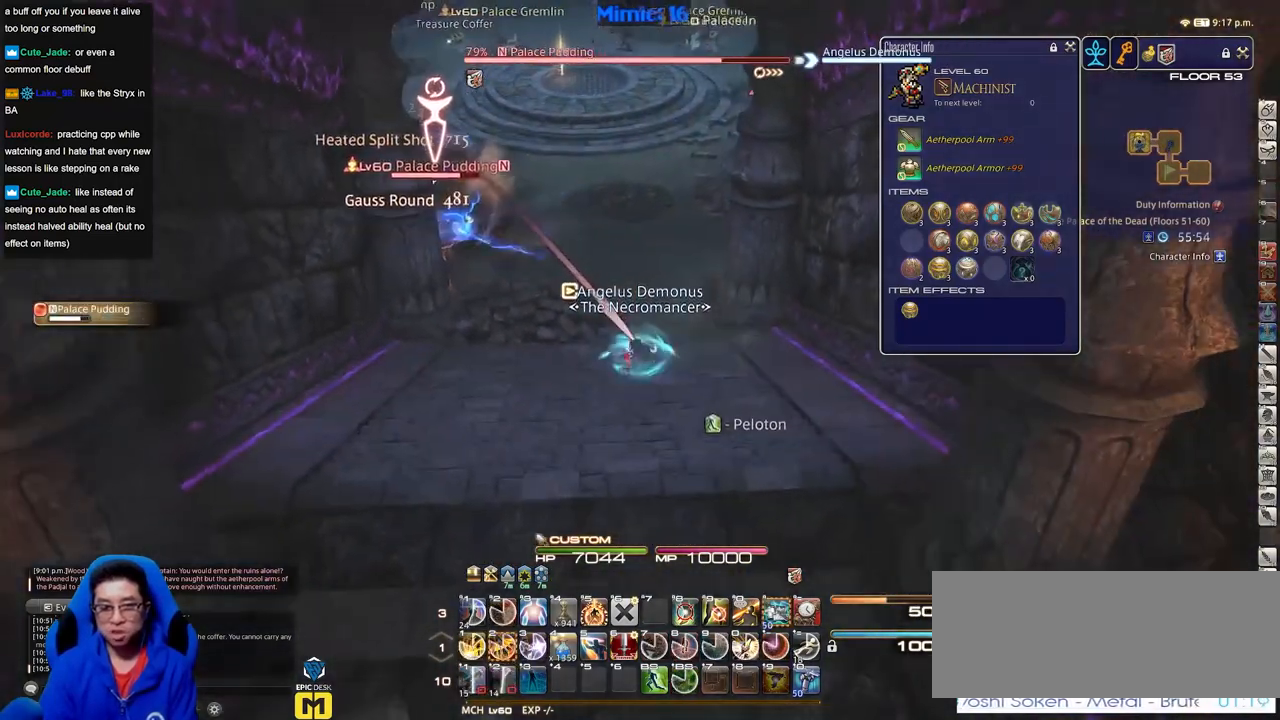
{"keys": [], "events": [[33, "s", "up"], [183, "w", "down"], [266, "a", "up"], [266, "w", "up"]]}
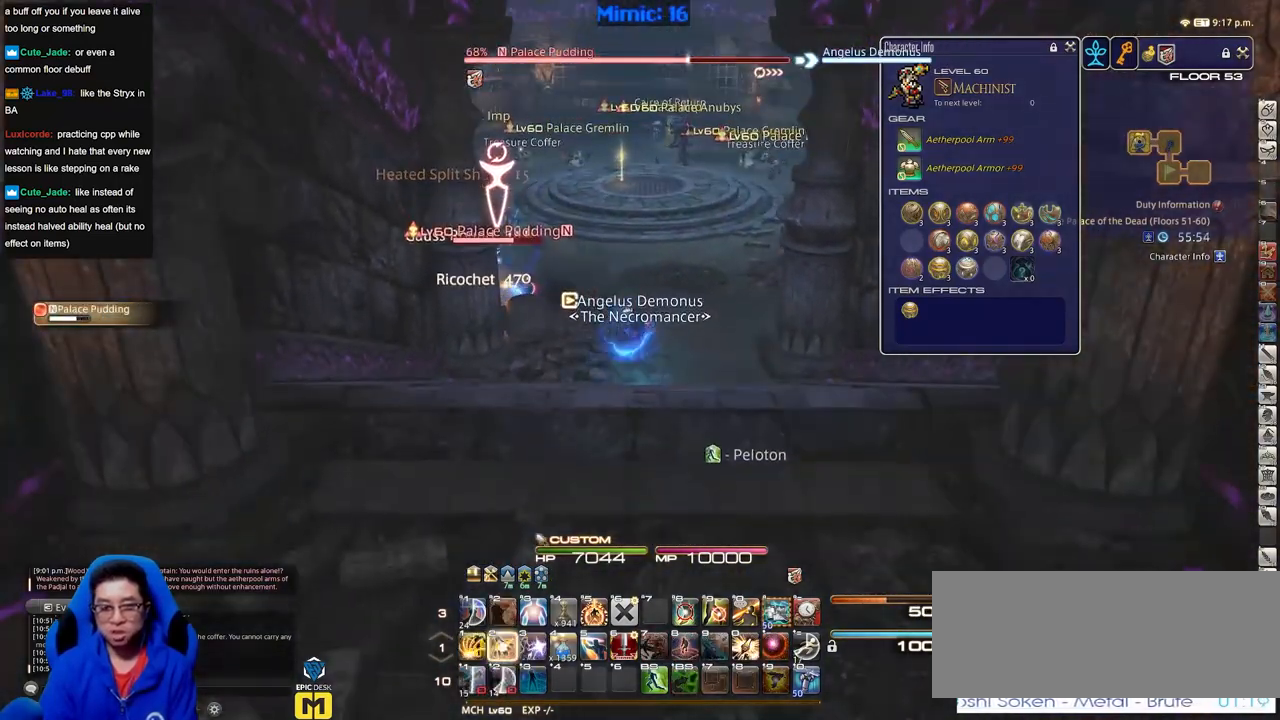
{"keys": ["p", "s"], "events": [[434, "s", "down"], [484, "p", "down"]]}
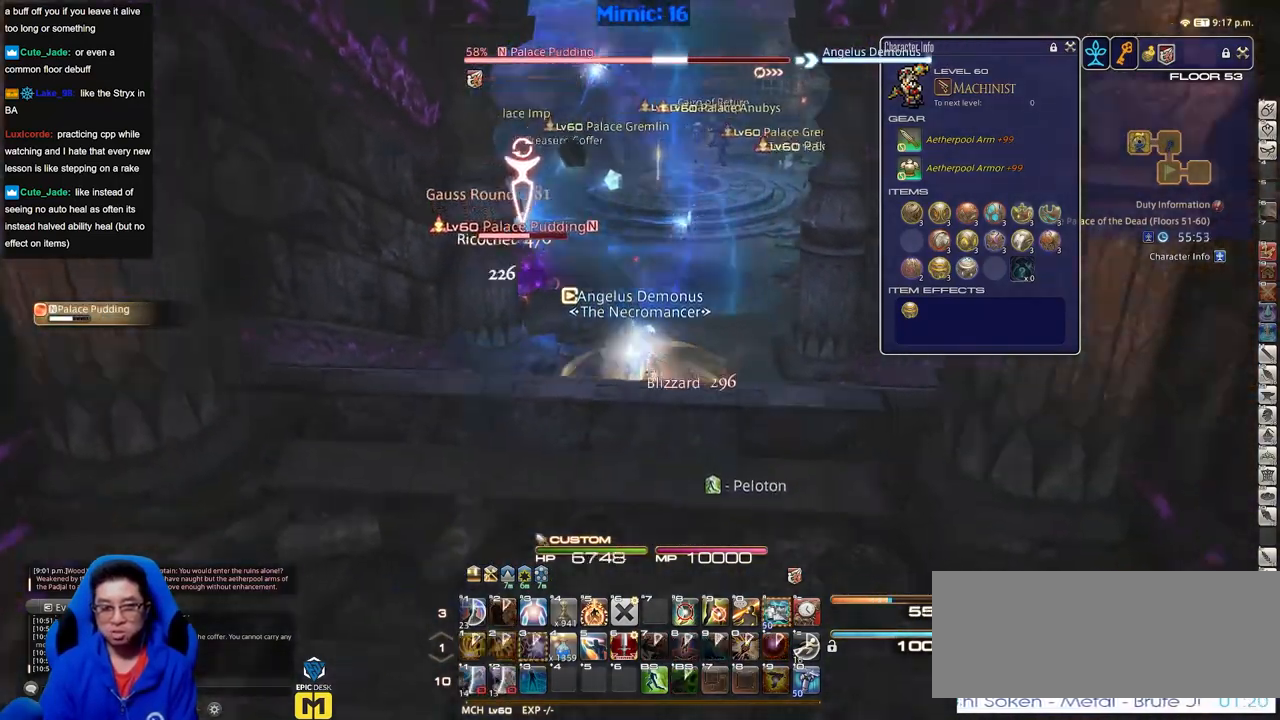
{"keys": ["s"], "events": [[116, "p", "up"]]}
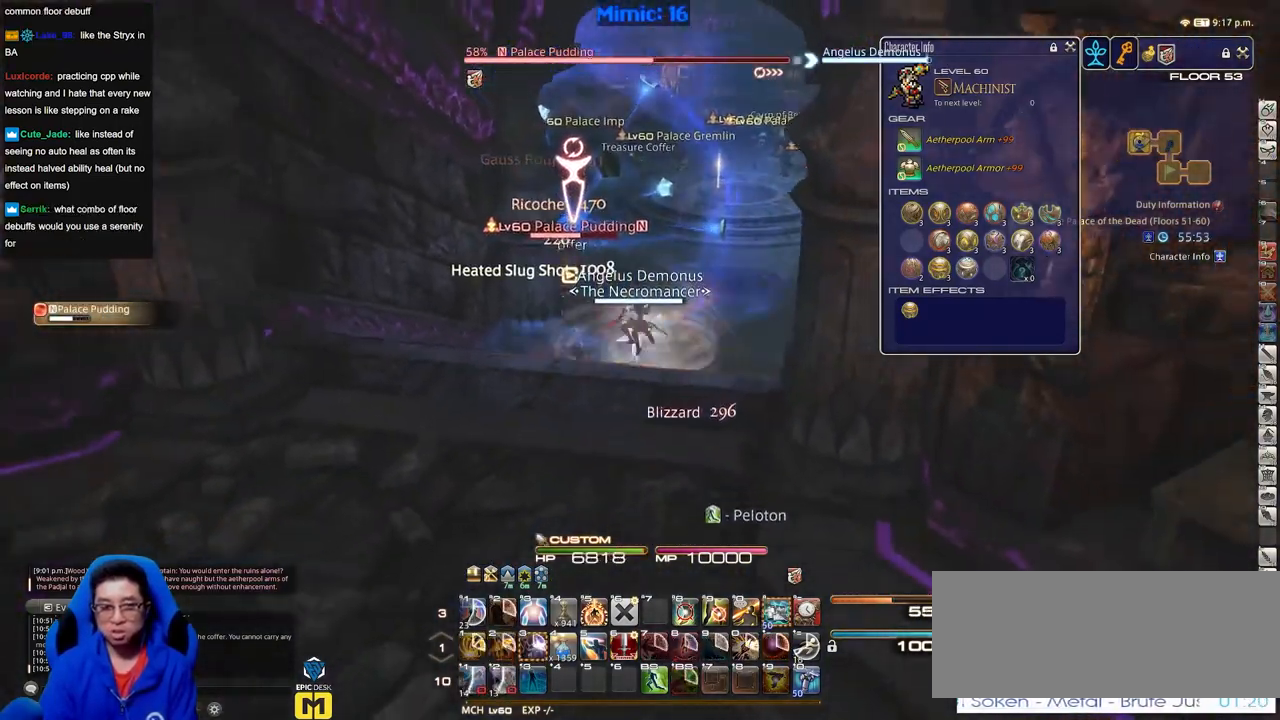
{"keys": ["a", "w"], "events": [[250, "a", "down"], [350, "s", "up"], [450, "w", "down"]]}